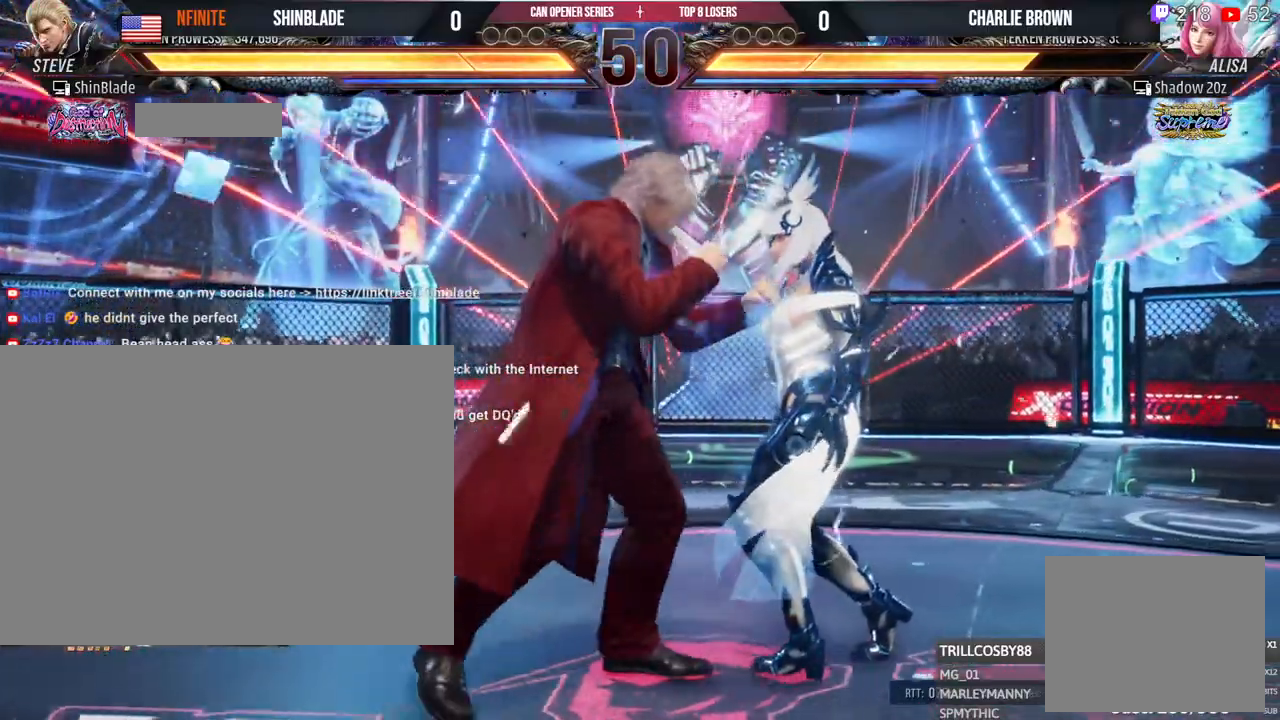
Gameplay with a controller (PlayStation layout); each line is a JSON object with the inputs held at the frame after it. "events" lists button and stick changes between this image and that frame as [ms after this image, input, new state], when the widget could be followed in between. Not read: R3.
{"buttons": ["DPAD_RIGHT"], "left_stick": "center", "right_stick": "center", "events": []}
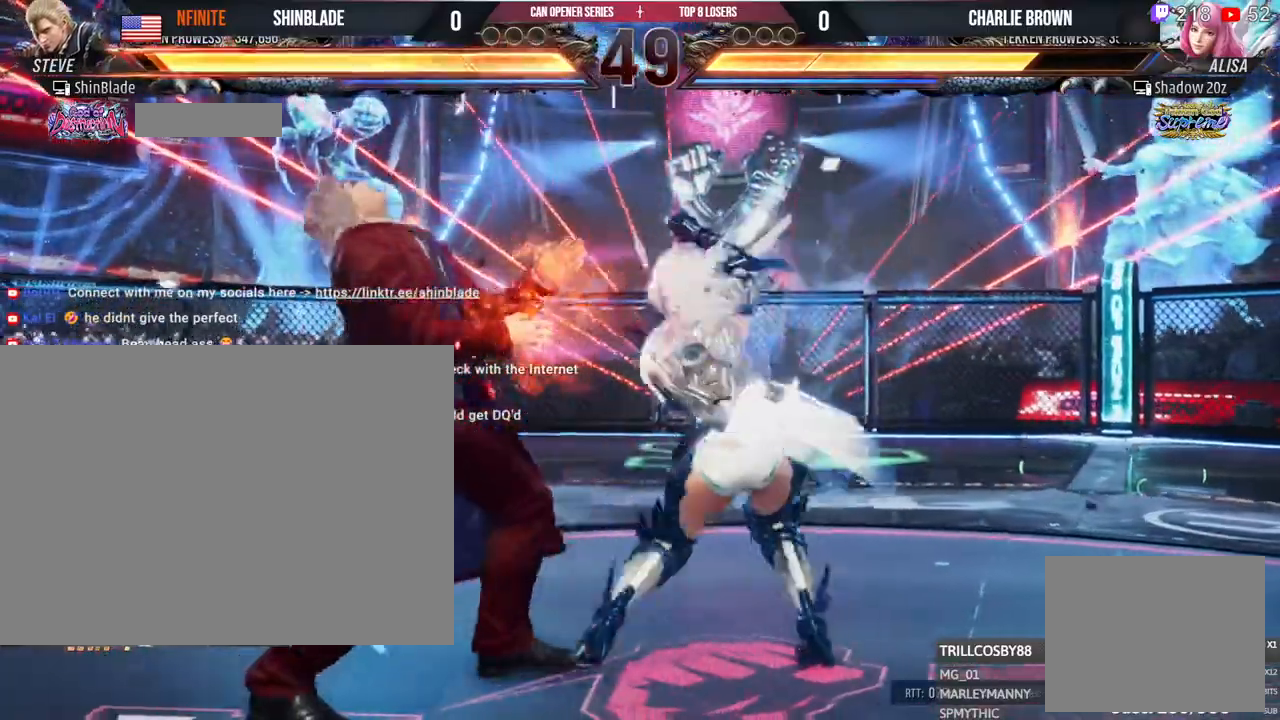
{"buttons": ["DPAD_RIGHT"], "left_stick": "center", "right_stick": "center", "events": []}
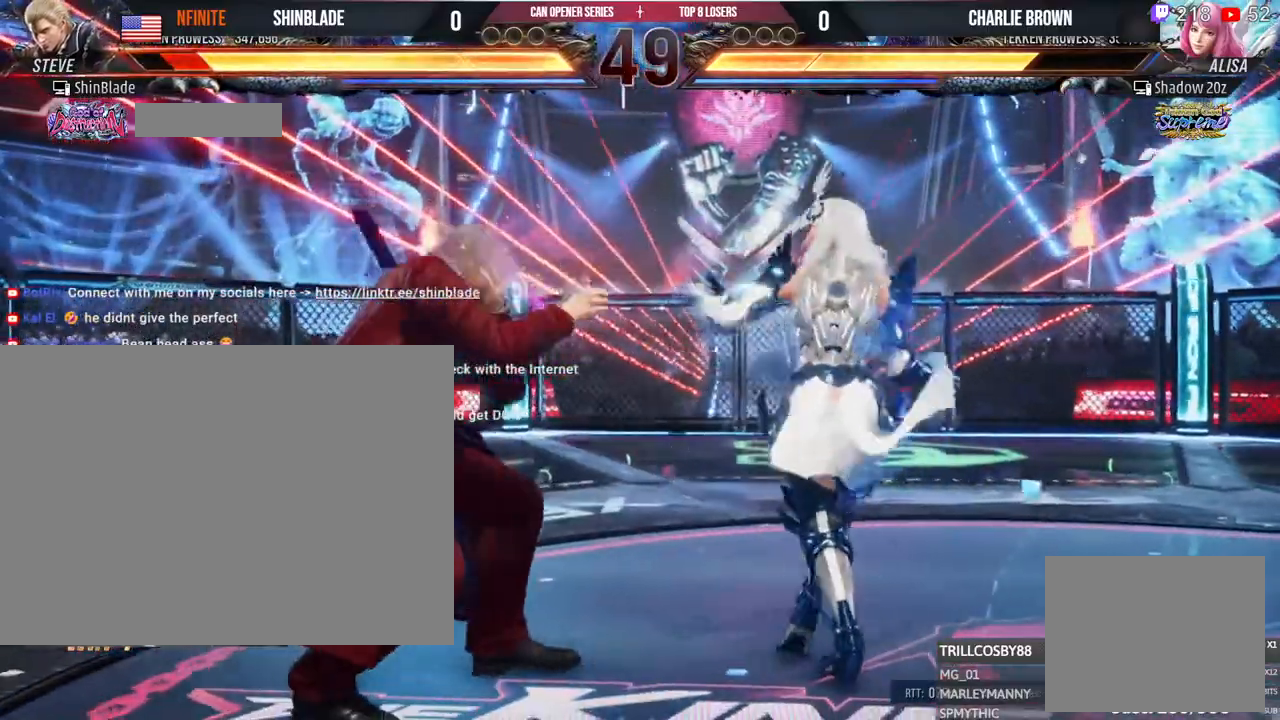
{"buttons": ["DPAD_RIGHT"], "left_stick": "center", "right_stick": "center", "events": []}
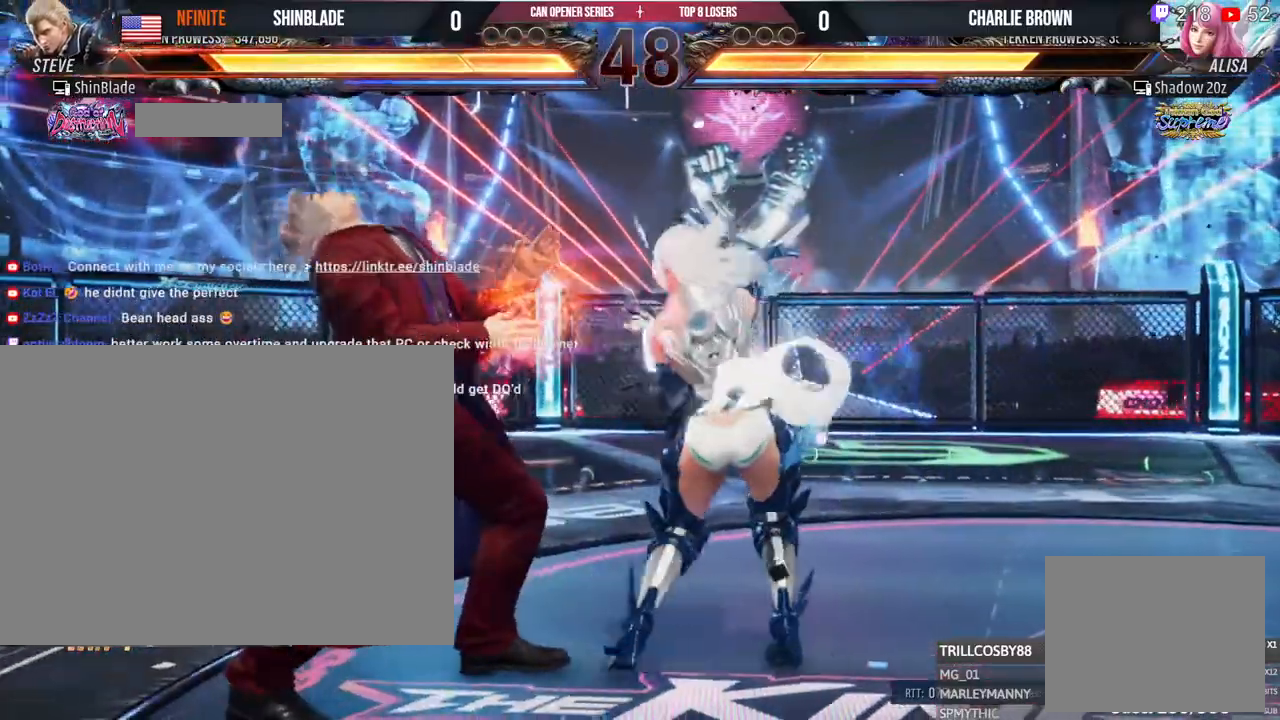
{"buttons": ["DPAD_RIGHT"], "left_stick": "center", "right_stick": "center", "events": []}
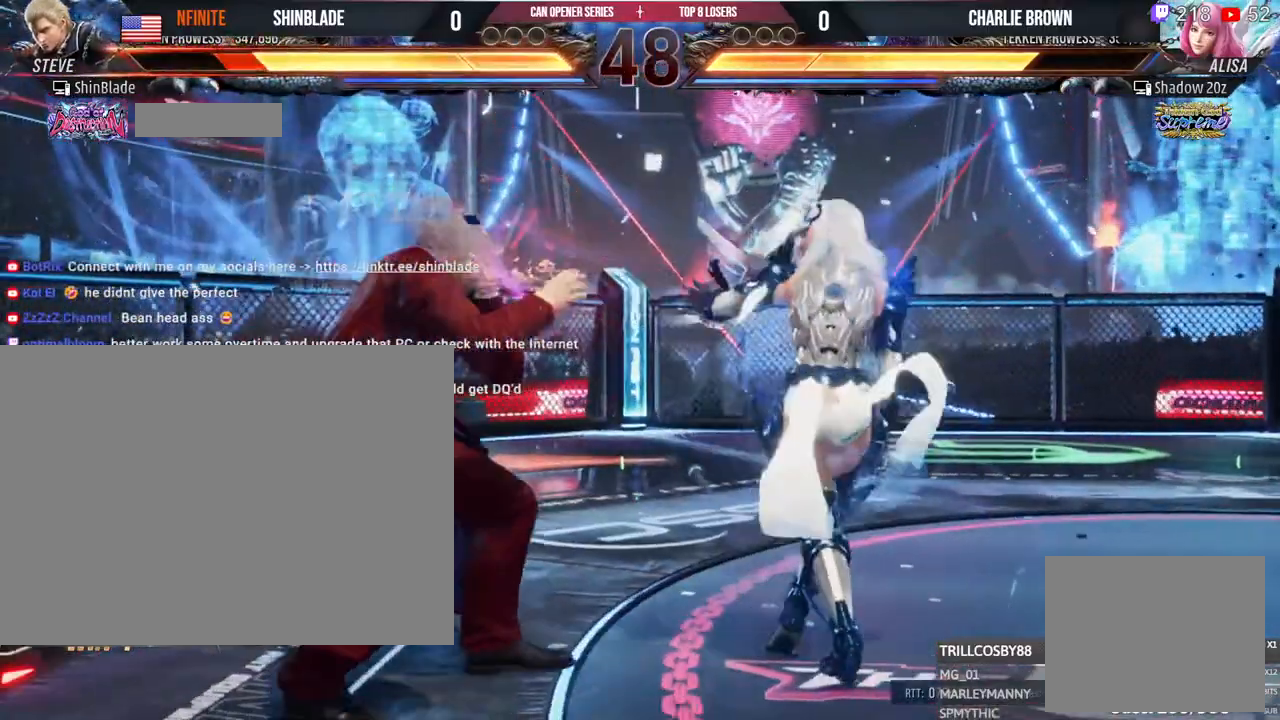
{"buttons": ["DPAD_RIGHT"], "left_stick": "center", "right_stick": "center", "events": []}
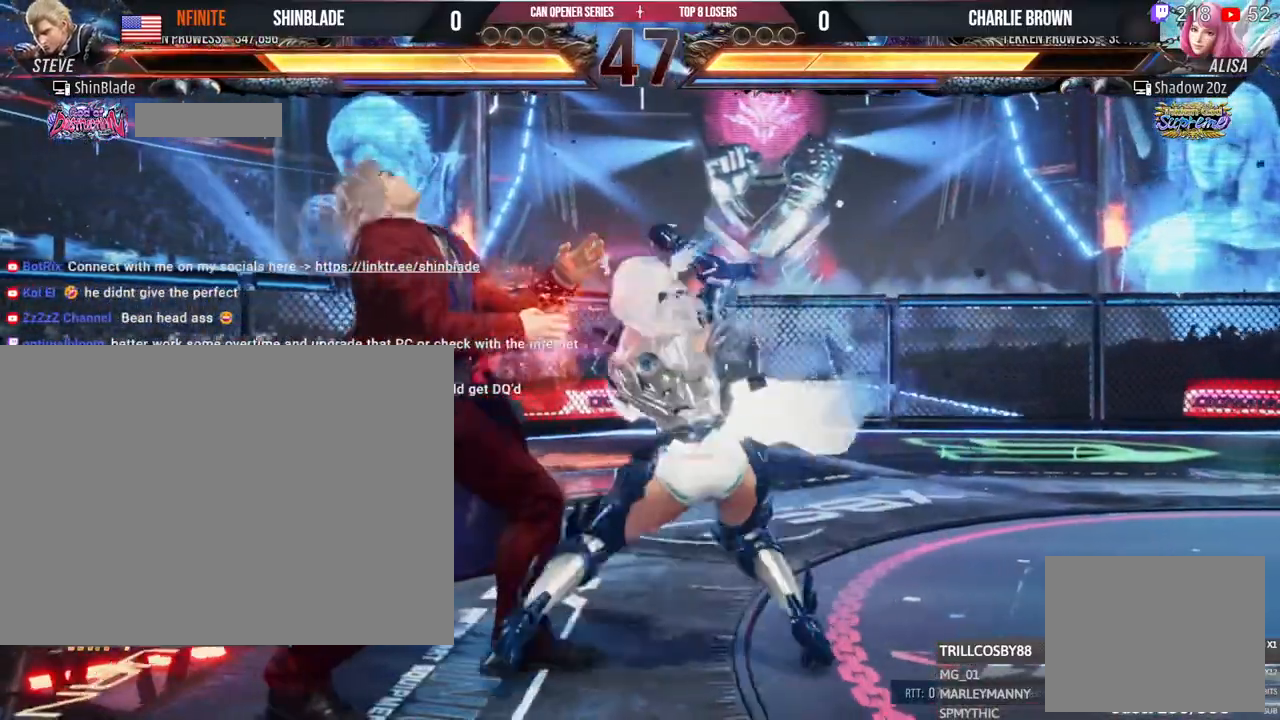
{"buttons": ["DPAD_RIGHT"], "left_stick": "center", "right_stick": "center", "events": []}
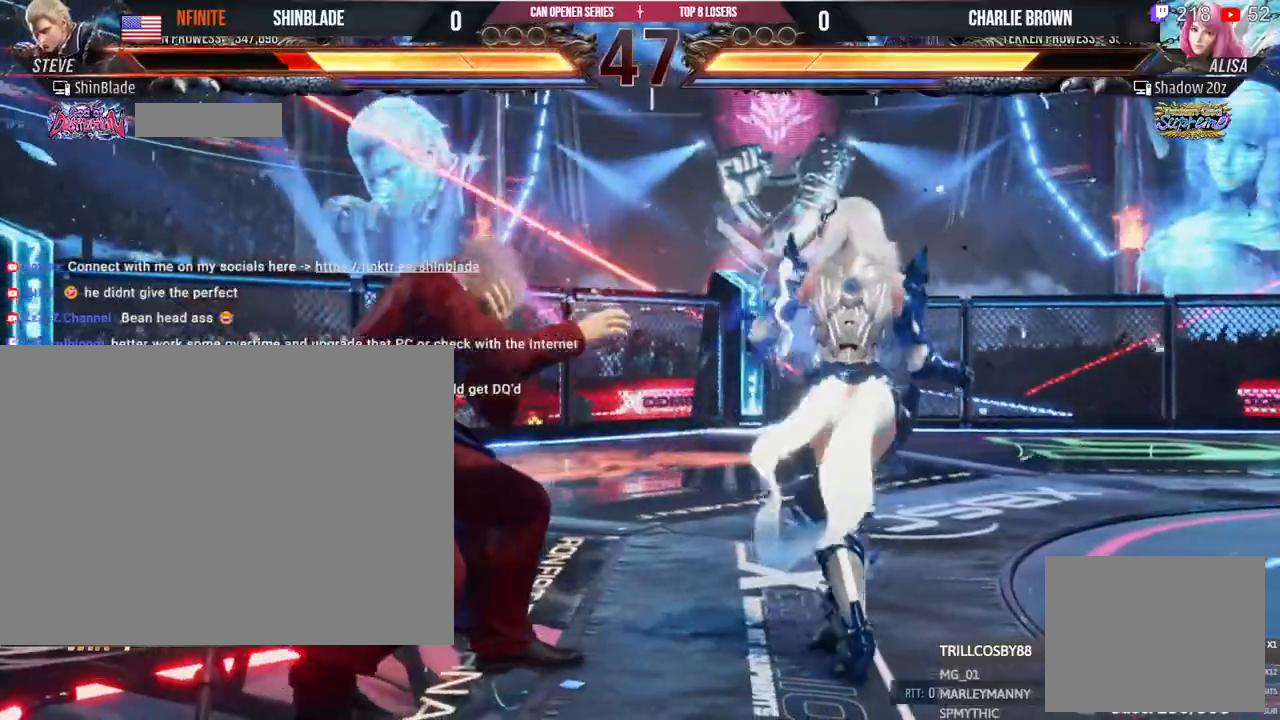
{"buttons": ["DPAD_RIGHT"], "left_stick": "center", "right_stick": "center", "events": []}
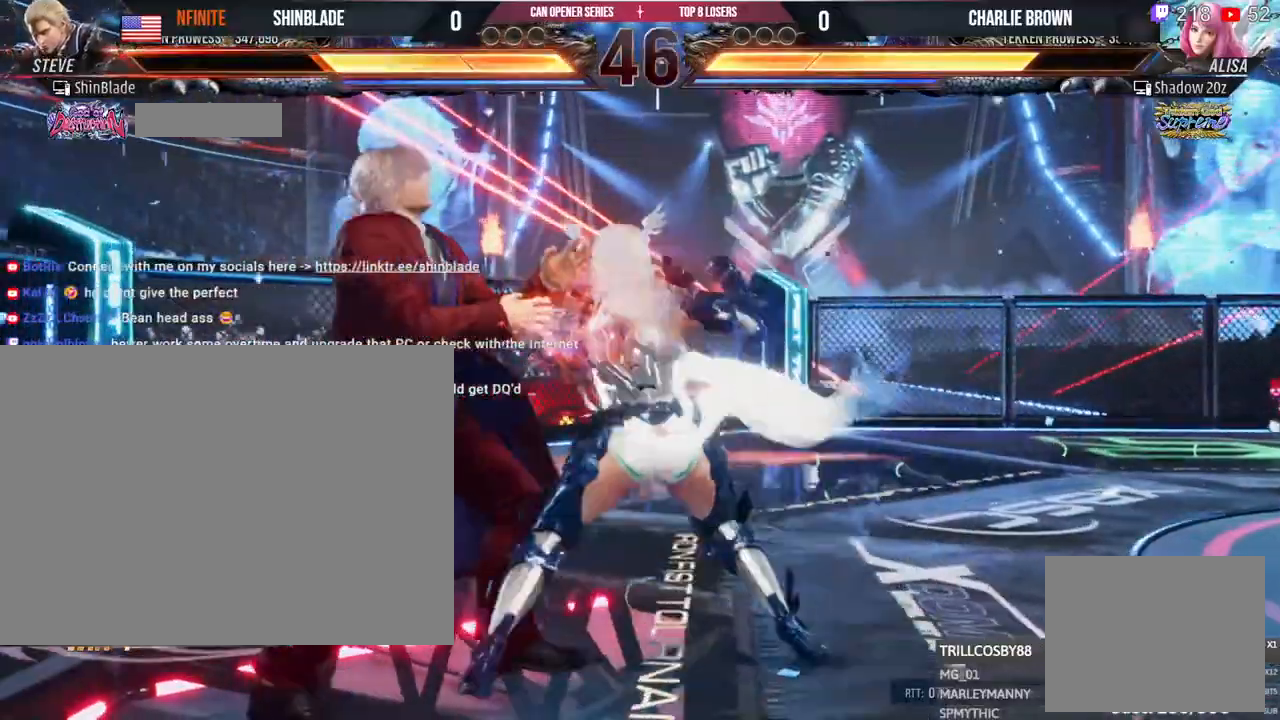
{"buttons": ["DPAD_RIGHT"], "left_stick": "center", "right_stick": "center", "events": []}
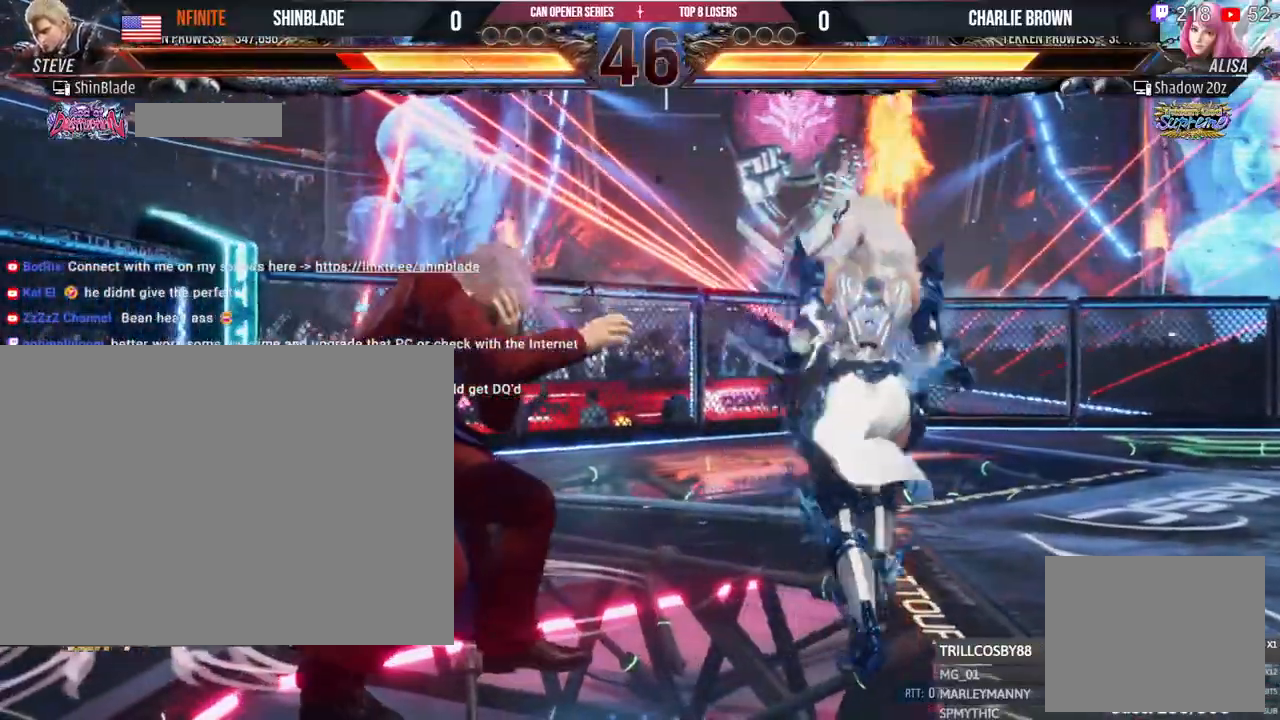
{"buttons": ["DPAD_RIGHT"], "left_stick": "center", "right_stick": "center", "events": []}
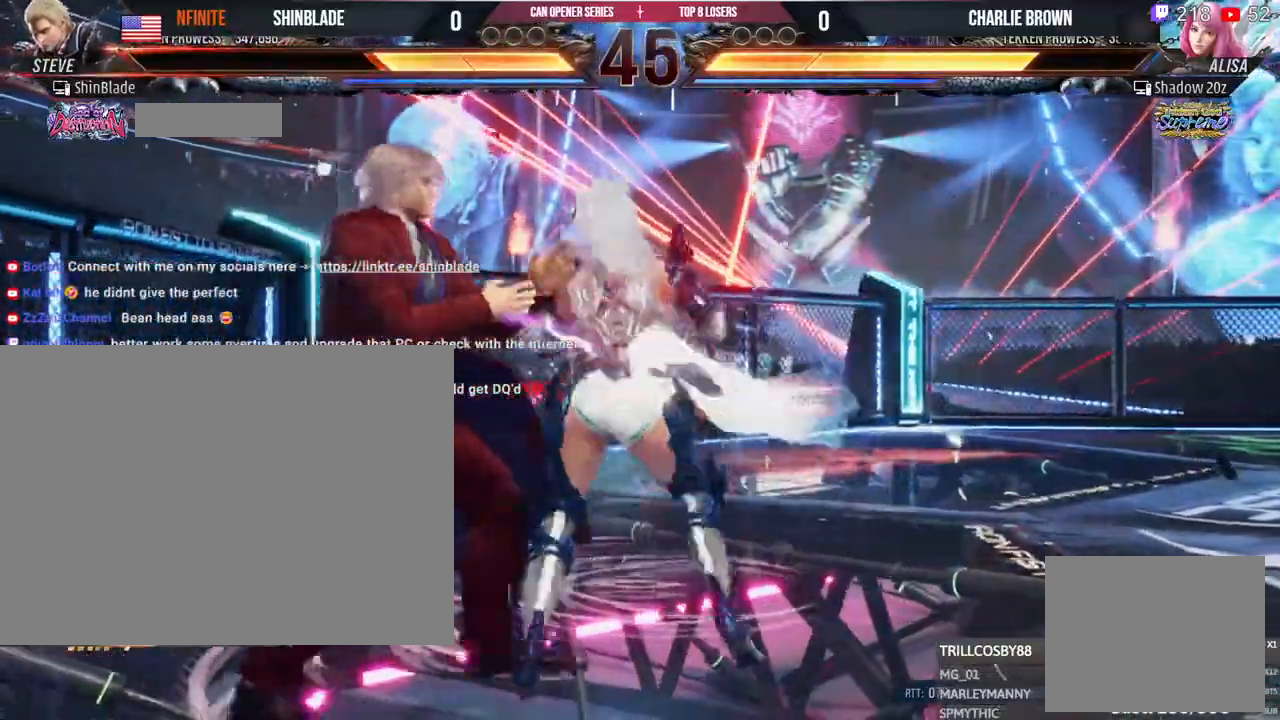
{"buttons": ["DPAD_RIGHT"], "left_stick": "center", "right_stick": "center", "events": []}
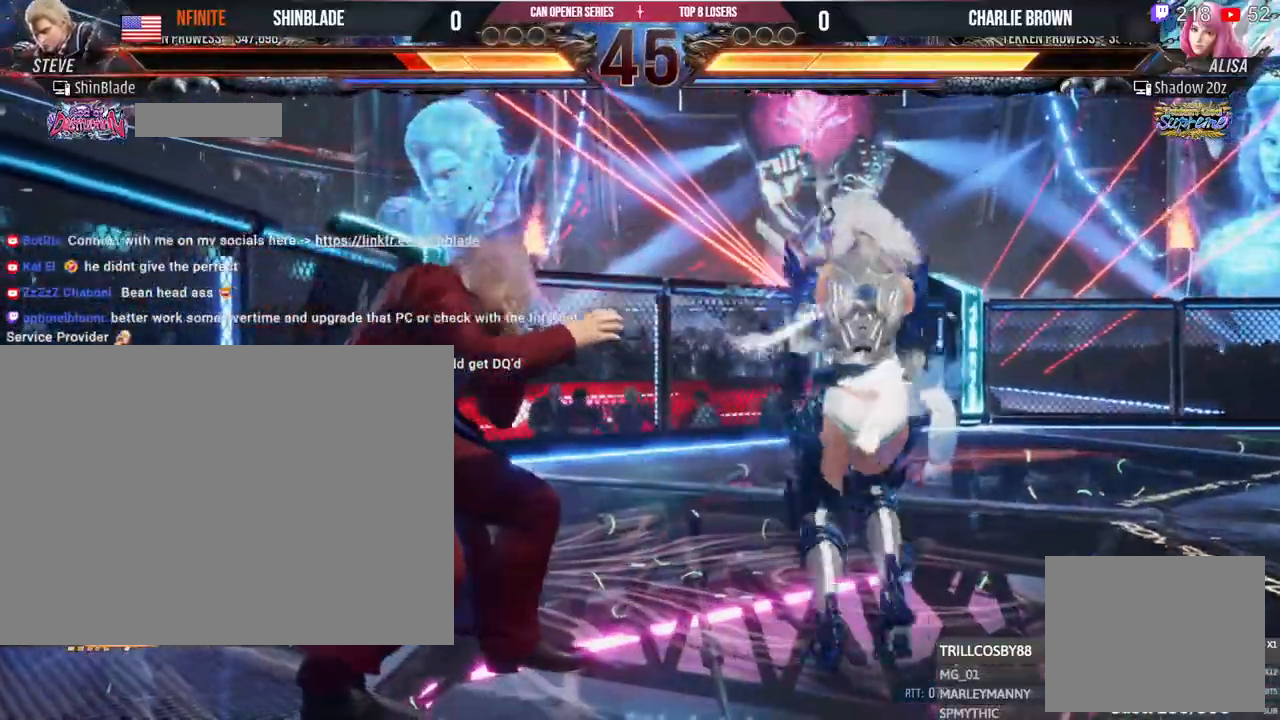
{"buttons": ["DPAD_RIGHT"], "left_stick": "center", "right_stick": "center", "events": []}
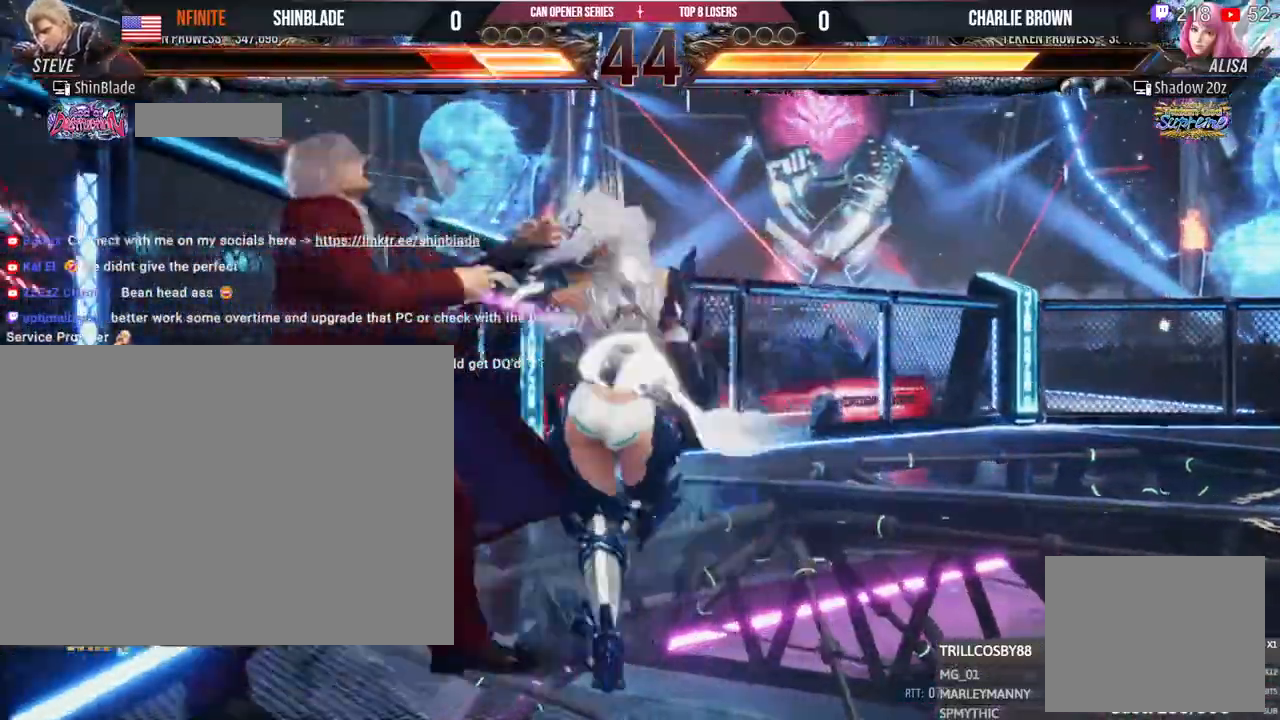
{"buttons": ["DPAD_RIGHT"], "left_stick": "center", "right_stick": "center"}